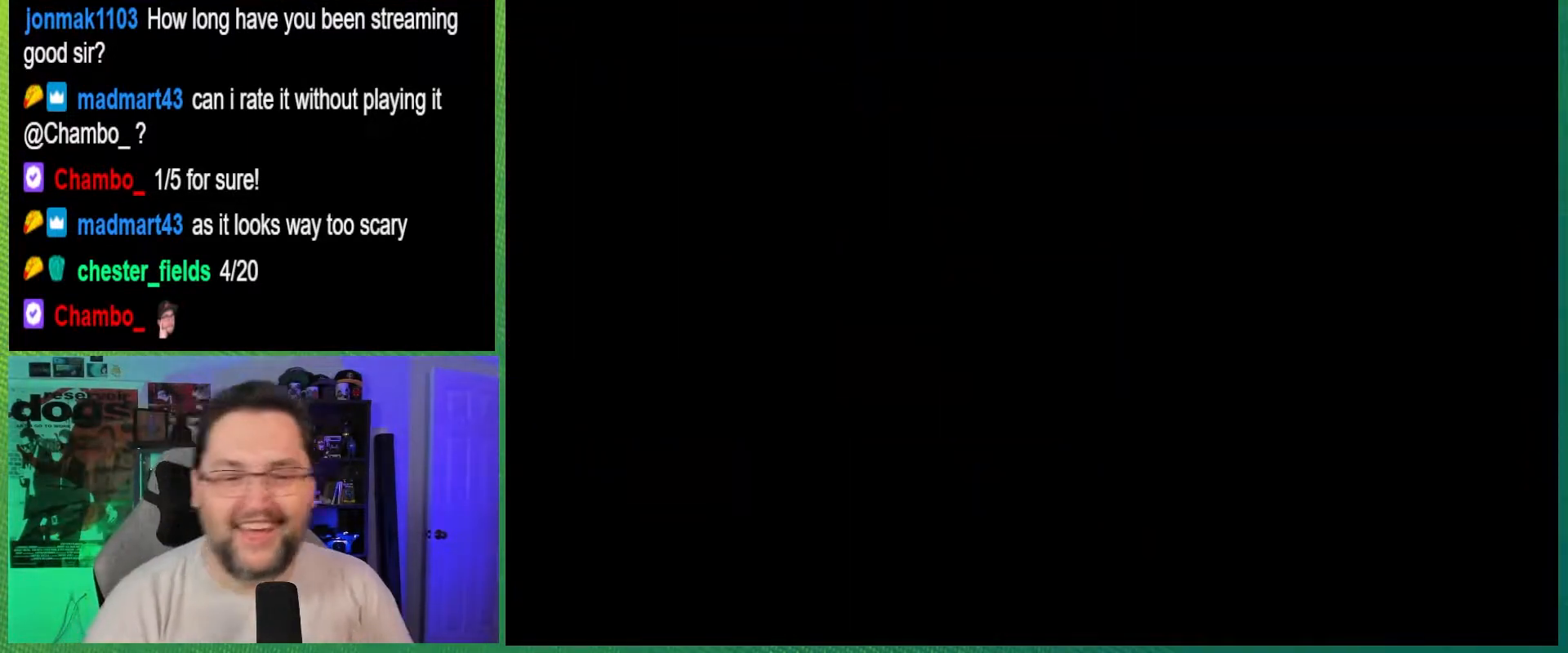
Gameplay with a controller (Nintendo layout); each line is a JSON object with the inputs held at the frame after it. "events" lists button and stick changes between this image and that frame as [ms after this image, input, new state], when the widget could be followed in between. Not read: L3 R3.
{"buttons": [], "events": []}
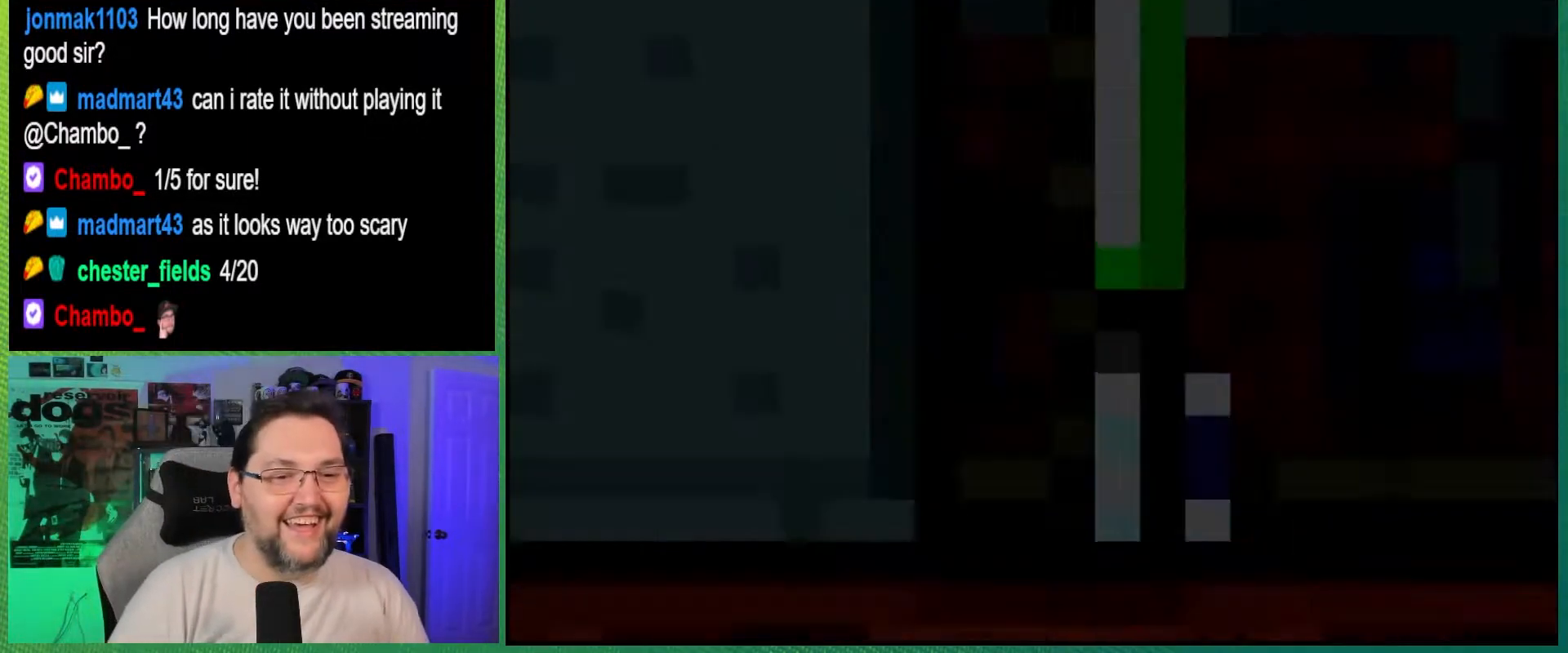
{"buttons": ["Y"], "events": [[233, "X", "down"], [350, "X", "up"], [400, "Y", "down"]]}
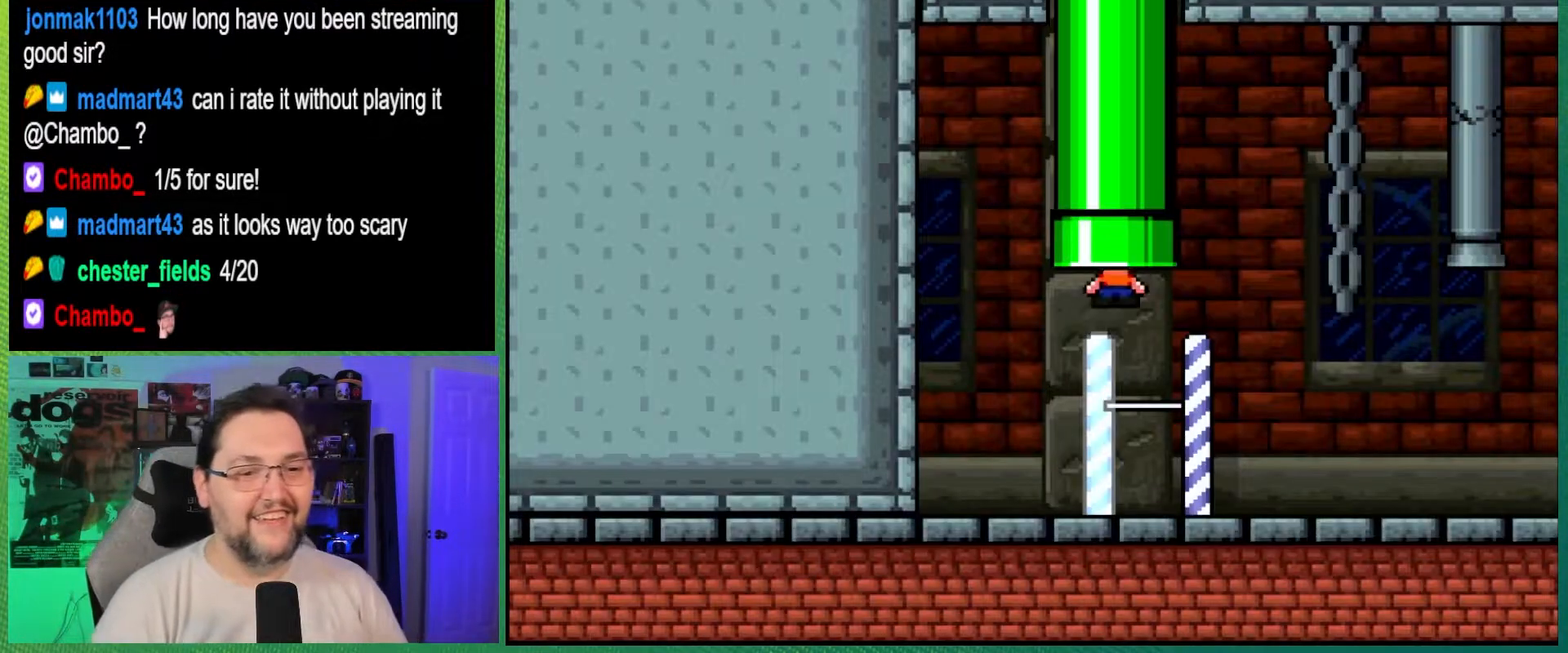
{"buttons": ["Y", "DPAD_RIGHT"], "events": [[133, "DPAD_RIGHT", "down"]]}
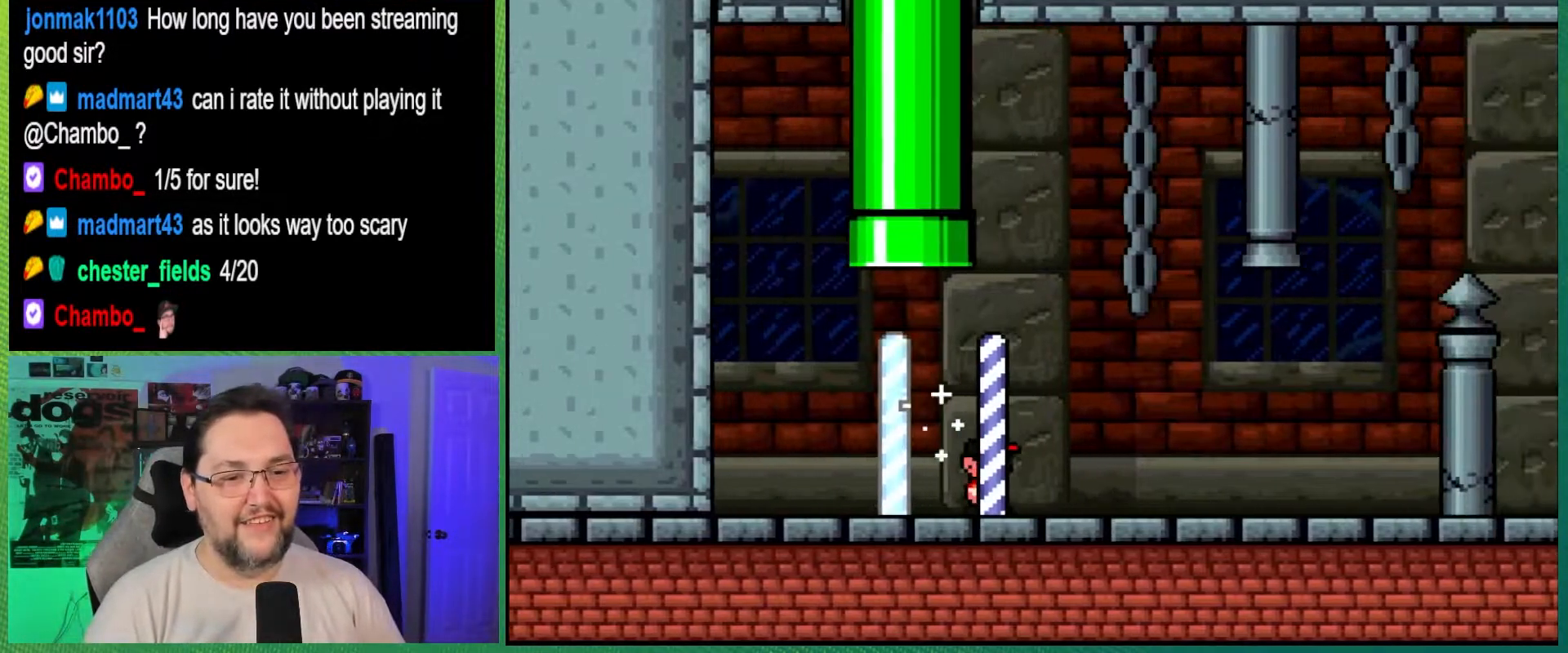
{"buttons": ["Y", "DPAD_RIGHT"], "events": [[150, "DPAD_RIGHT", "up"], [183, "DPAD_LEFT", "down"], [200, "B", "down"], [333, "DPAD_LEFT", "up"], [350, "DPAD_RIGHT", "down"], [450, "B", "up"]]}
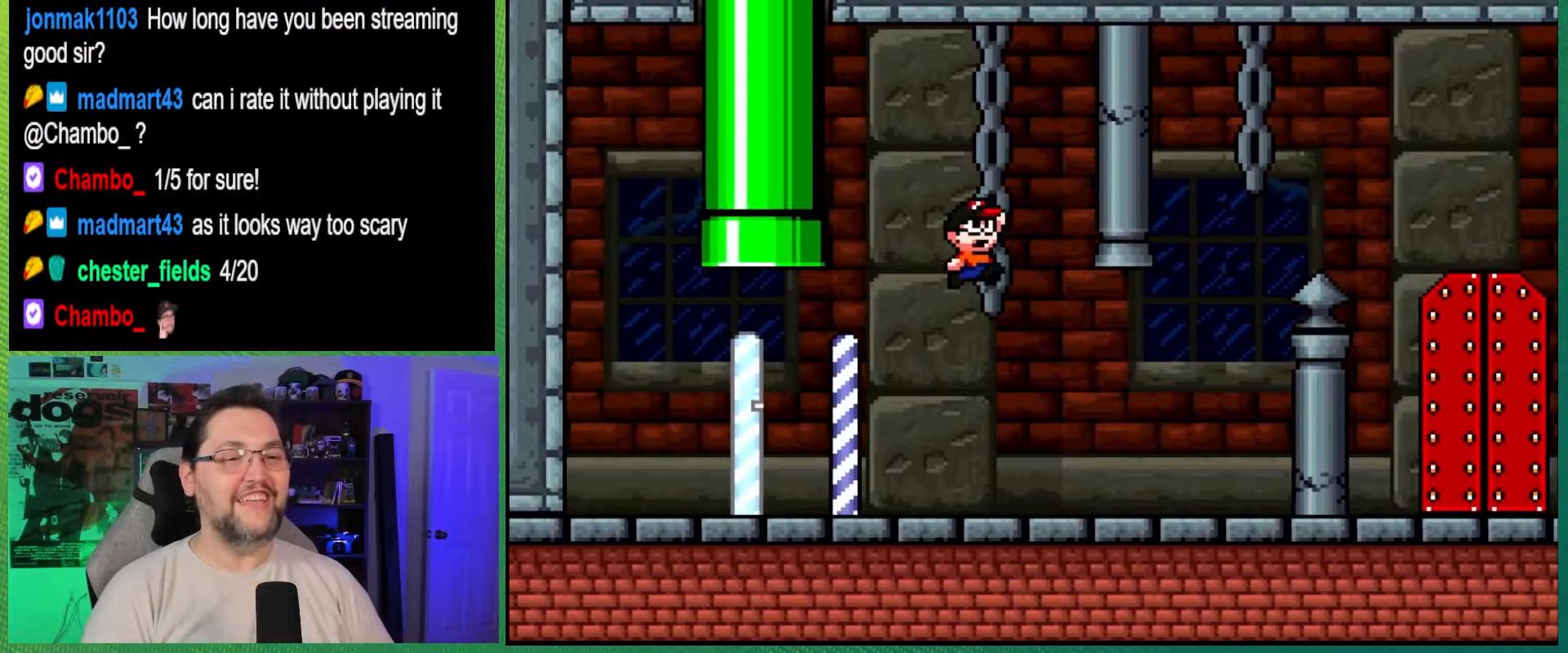
{"buttons": ["Y", "DPAD_LEFT"], "events": [[17, "DPAD_RIGHT", "up"], [33, "DPAD_LEFT", "down"], [150, "DPAD_UP", "down"], [183, "DPAD_LEFT", "up"], [183, "DPAD_RIGHT", "down"], [200, "DPAD_UP", "up"], [300, "DPAD_RIGHT", "up"], [317, "DPAD_LEFT", "down"]]}
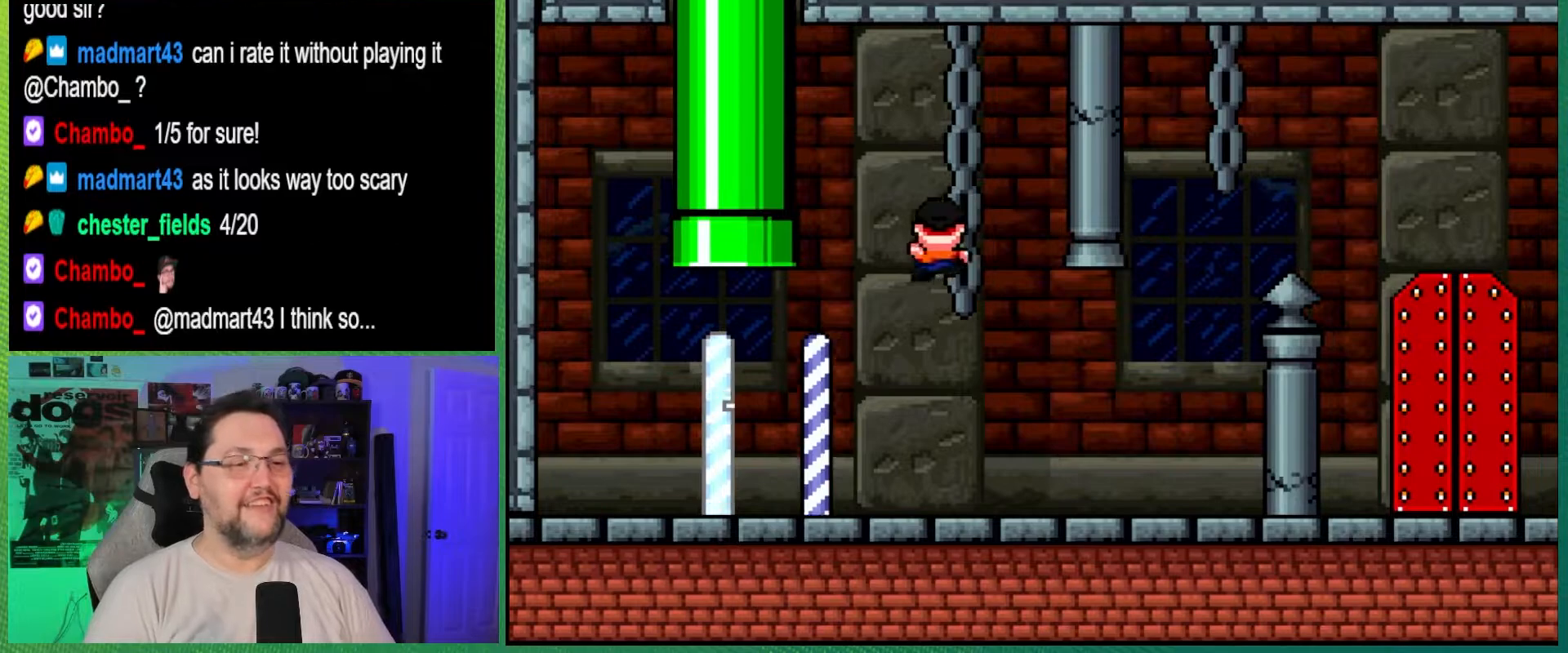
{"buttons": ["Y", "DPAD_RIGHT"], "events": [[333, "DPAD_LEFT", "up"], [350, "DPAD_RIGHT", "down"]]}
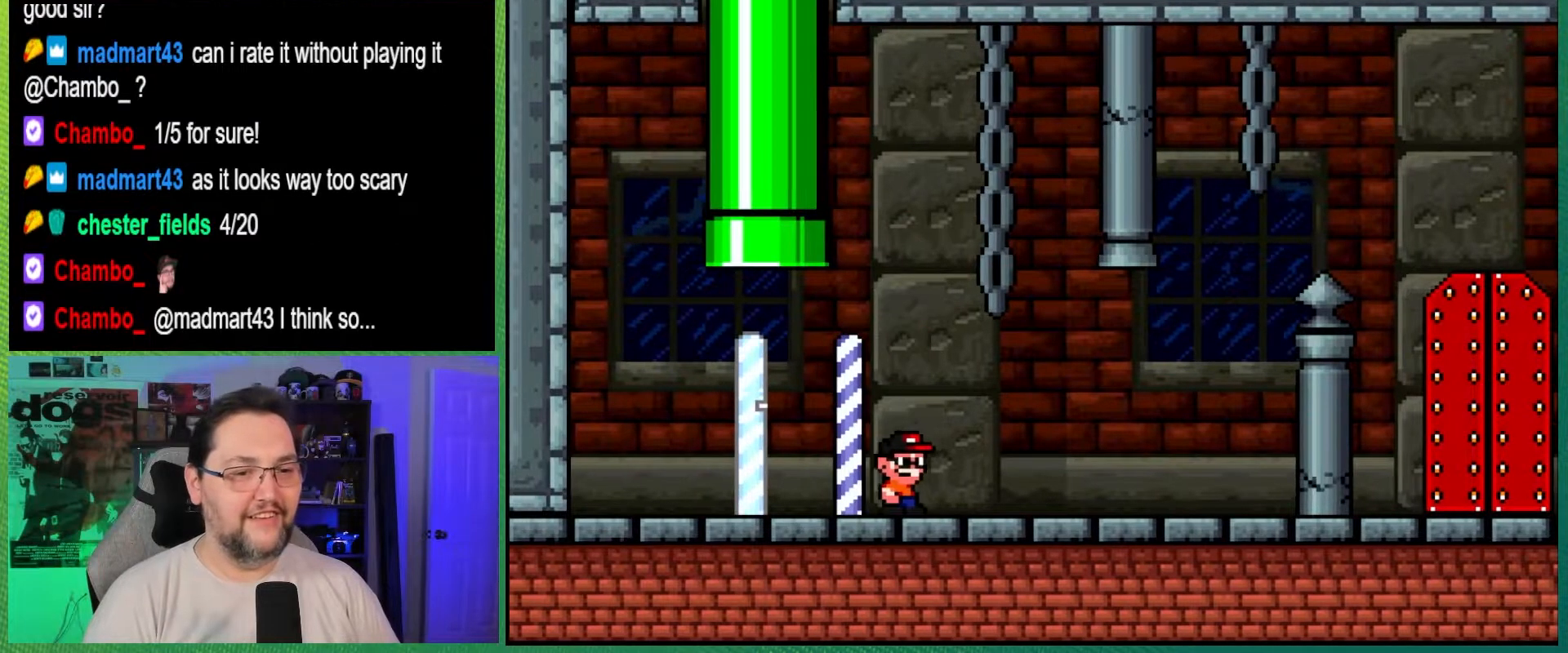
{"buttons": ["Y", "DPAD_UP"], "events": [[100, "B", "down"], [200, "DPAD_RIGHT", "up"], [233, "DPAD_LEFT", "down"], [317, "DPAD_UP", "down"], [367, "DPAD_LEFT", "up"], [417, "B", "up"]]}
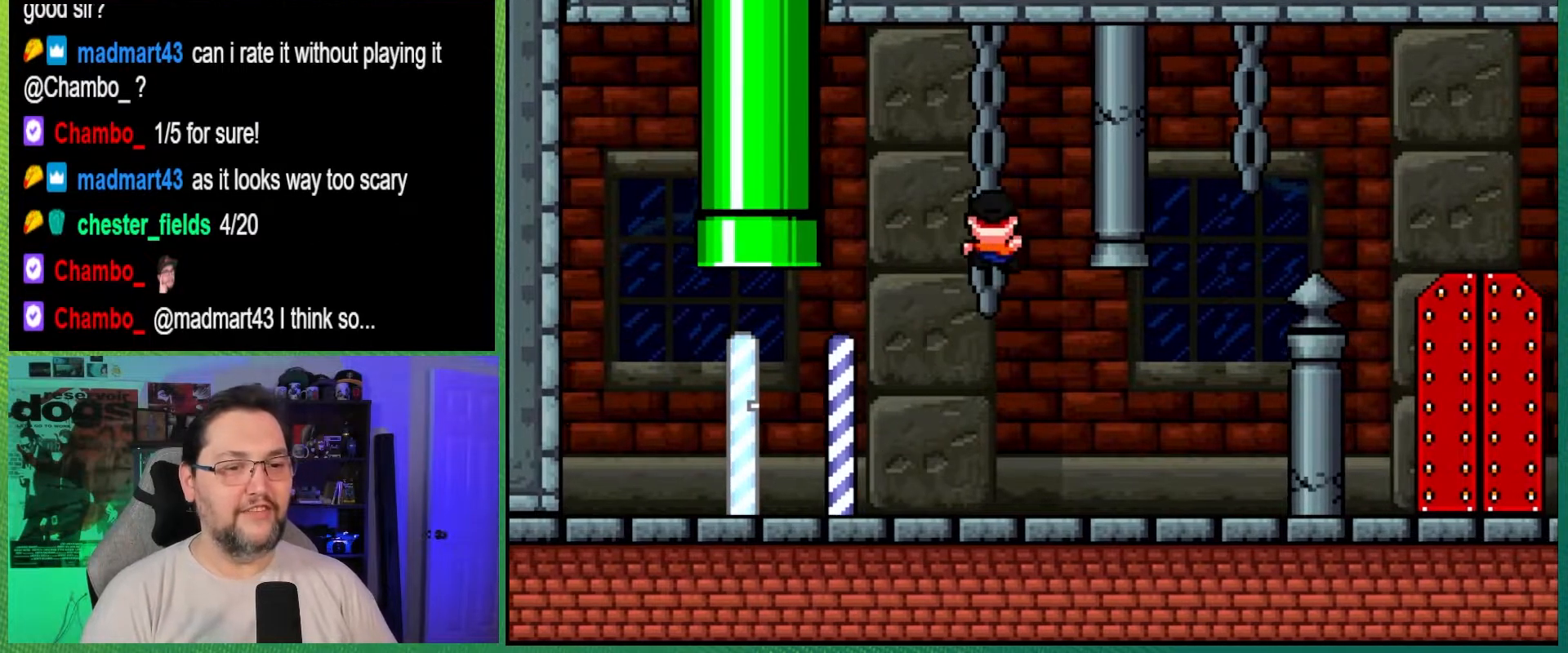
{"buttons": ["Y", "DPAD_LEFT"], "events": [[233, "B", "down"], [233, "DPAD_UP", "up"], [317, "DPAD_LEFT", "down"], [483, "B", "up"]]}
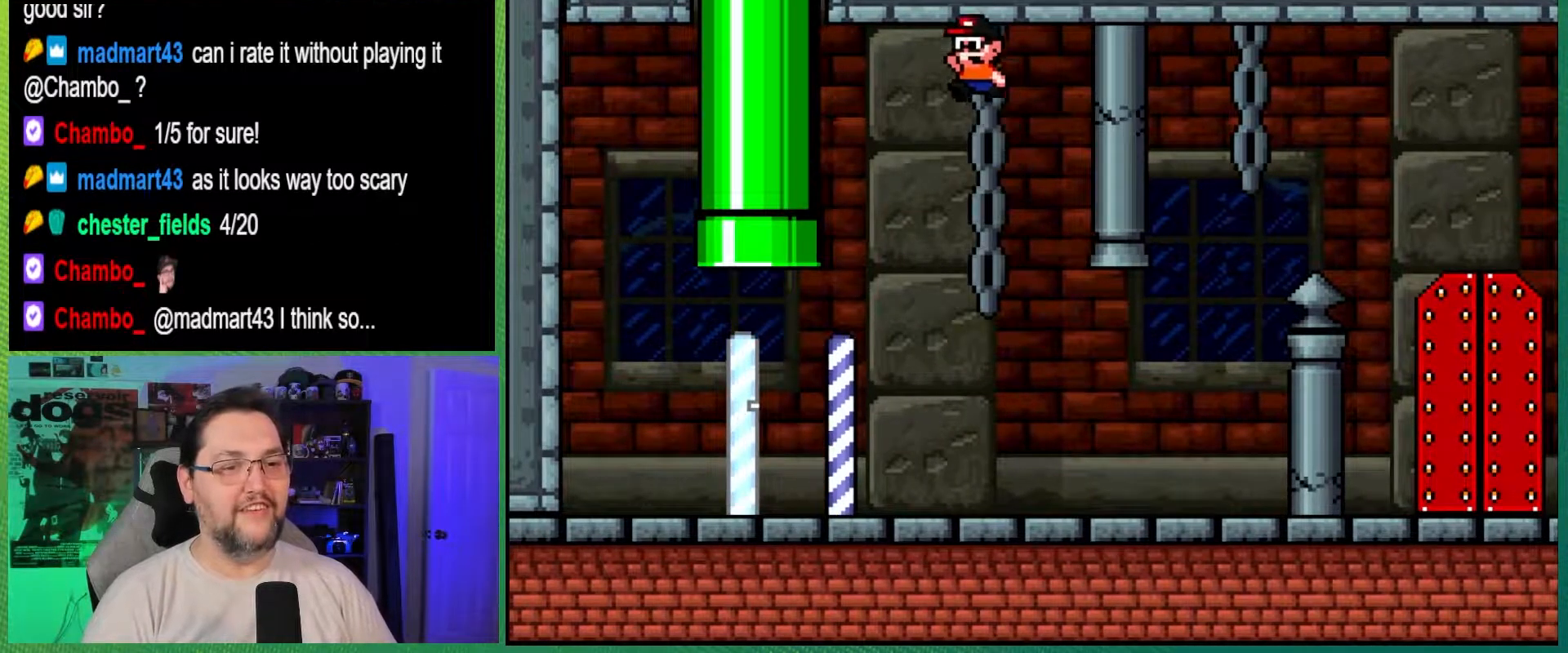
{"buttons": ["Y", "DPAD_LEFT"], "events": [[33, "DPAD_LEFT", "up"], [133, "DPAD_RIGHT", "down"], [250, "DPAD_RIGHT", "up"], [317, "DPAD_LEFT", "down"]]}
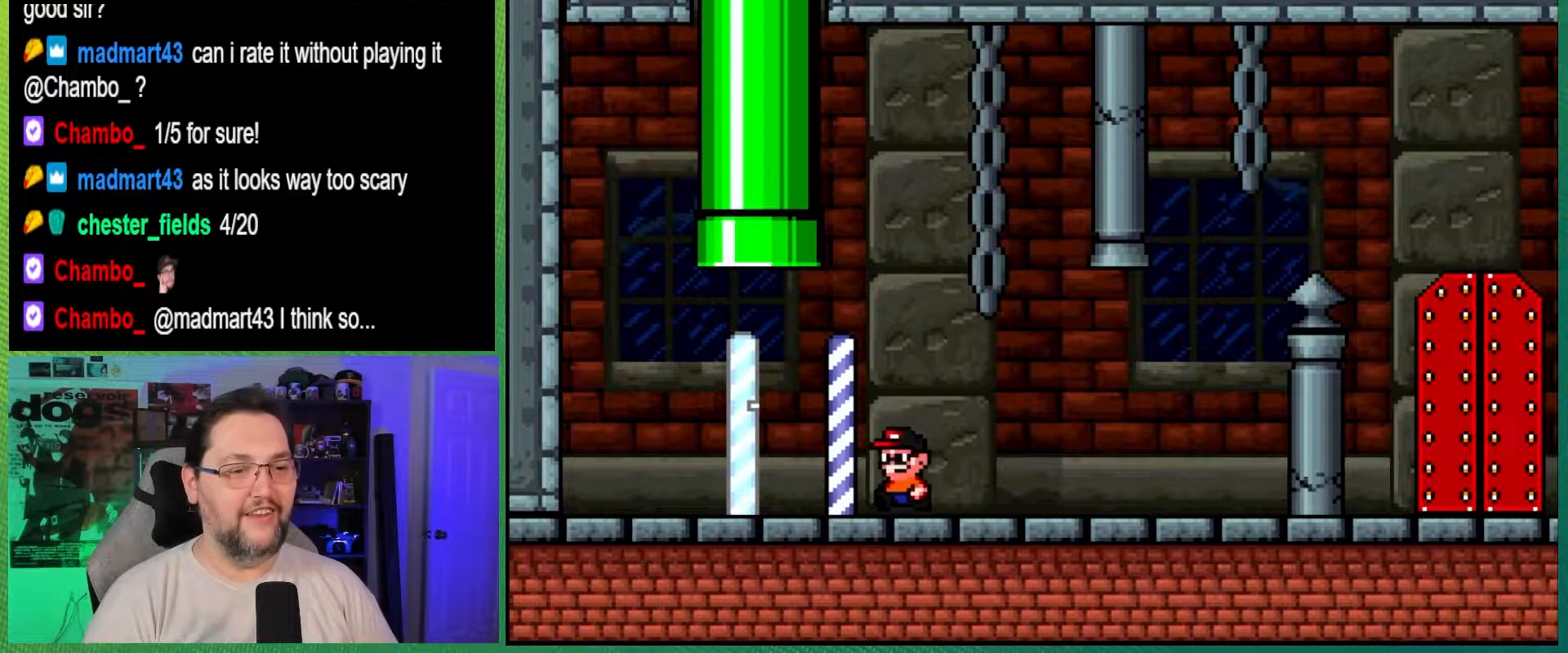
{"buttons": ["Y"], "events": [[117, "DPAD_LEFT", "up"], [250, "DPAD_RIGHT", "down"], [367, "DPAD_RIGHT", "up"]]}
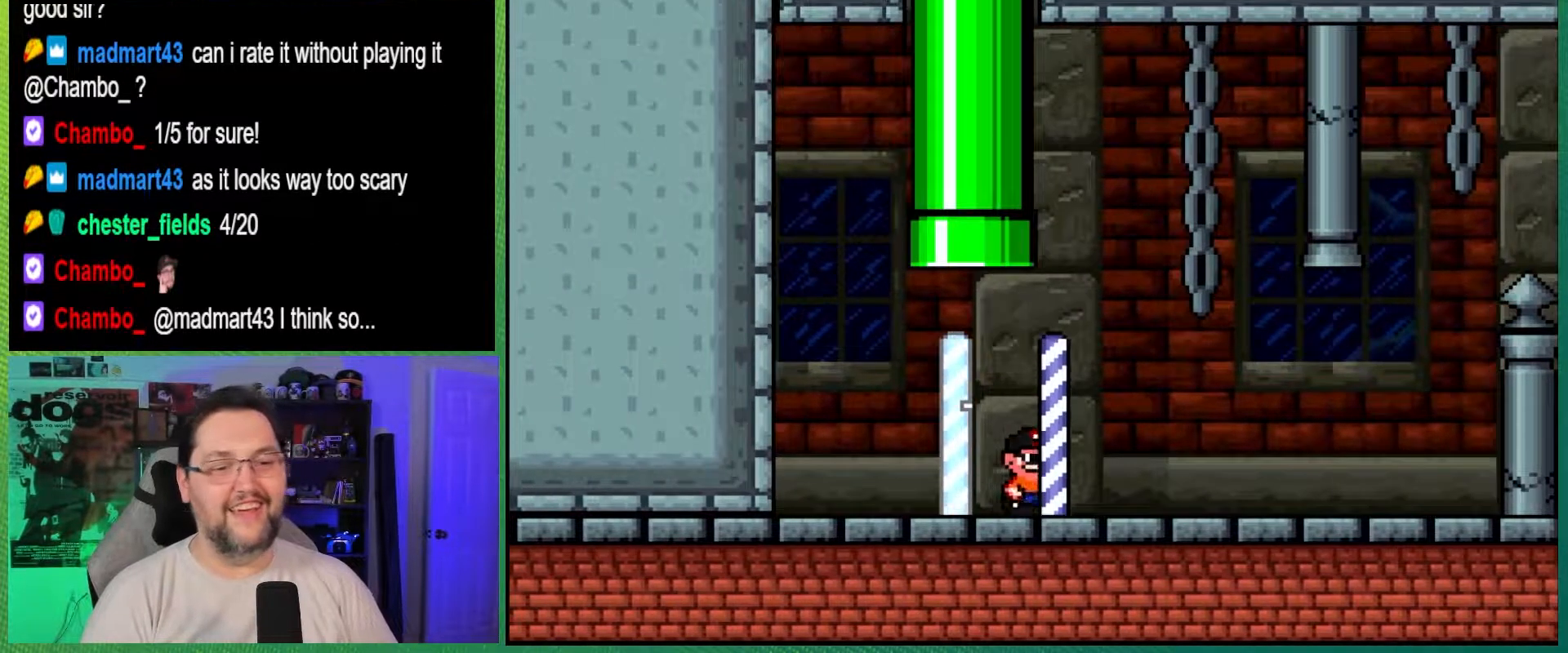
{"buttons": ["DPAD_RIGHT"], "events": [[50, "Y", "up"], [83, "DPAD_DOWN", "down"], [200, "DPAD_DOWN", "up"], [250, "DPAD_DOWN", "down"], [367, "DPAD_DOWN", "up"], [467, "DPAD_RIGHT", "down"]]}
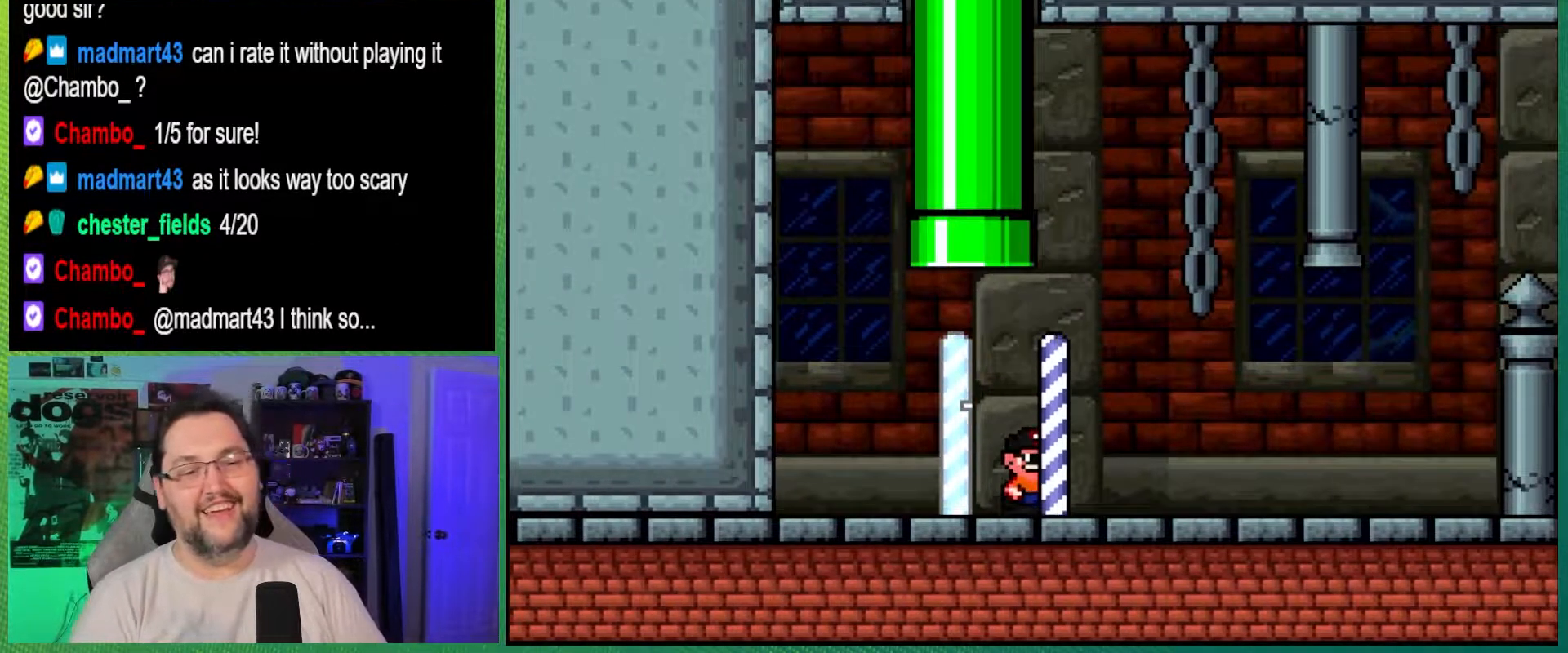
{"buttons": ["Y", "DPAD_RIGHT"], "events": [[67, "Y", "down"]]}
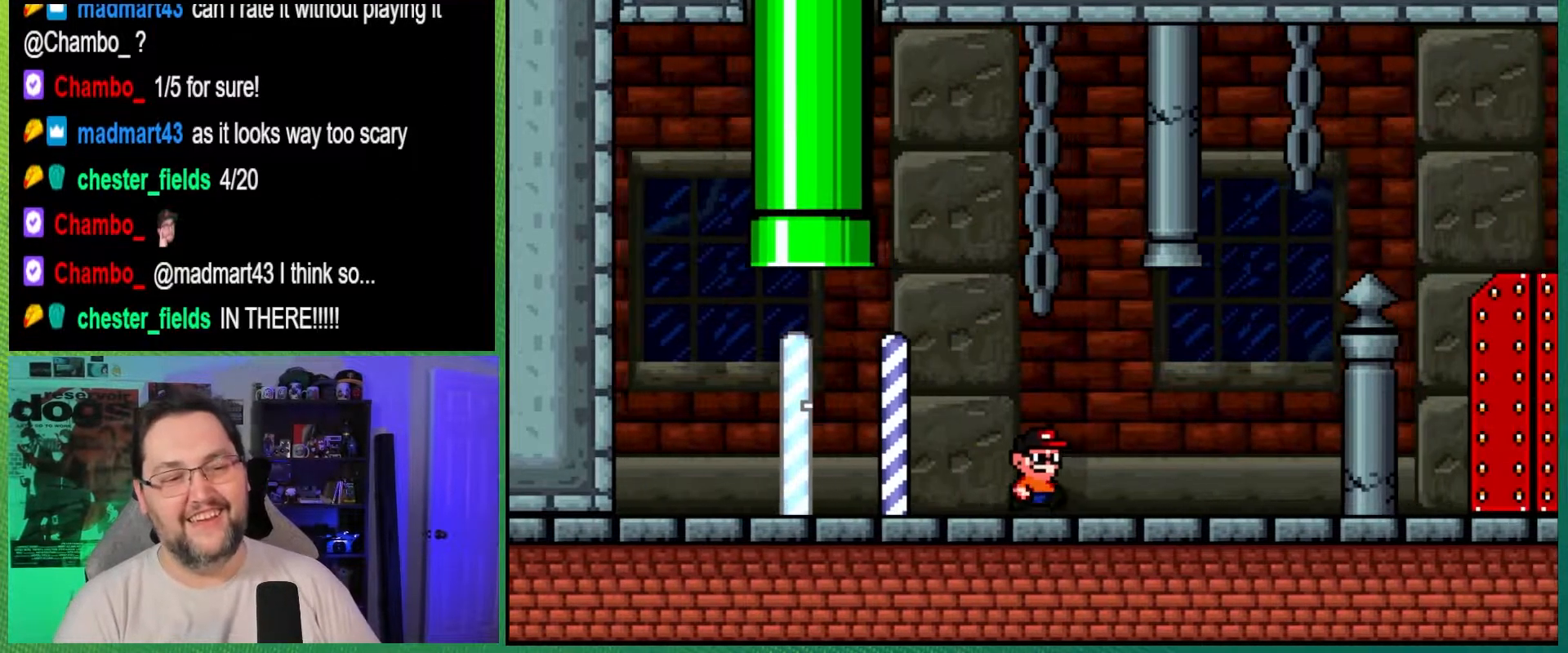
{"buttons": ["Y", "DPAD_LEFT"], "events": [[50, "DPAD_RIGHT", "up"], [67, "DPAD_LEFT", "down"], [283, "DPAD_LEFT", "up"], [283, "DPAD_RIGHT", "down"], [283, "DPAD_UP", "down"], [300, "DPAD_UP", "up"], [450, "DPAD_LEFT", "down"], [450, "DPAD_RIGHT", "up"]]}
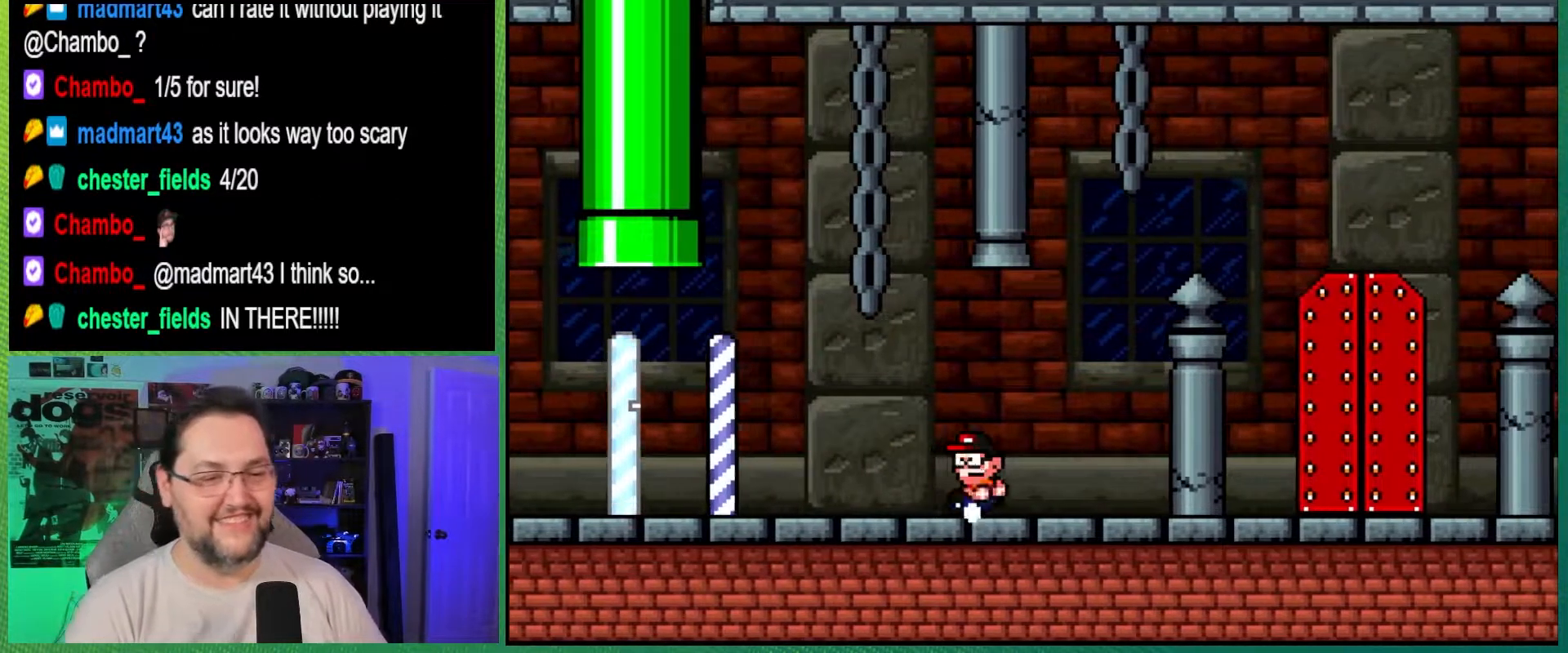
{"buttons": ["Y", "DPAD_LEFT"], "events": []}
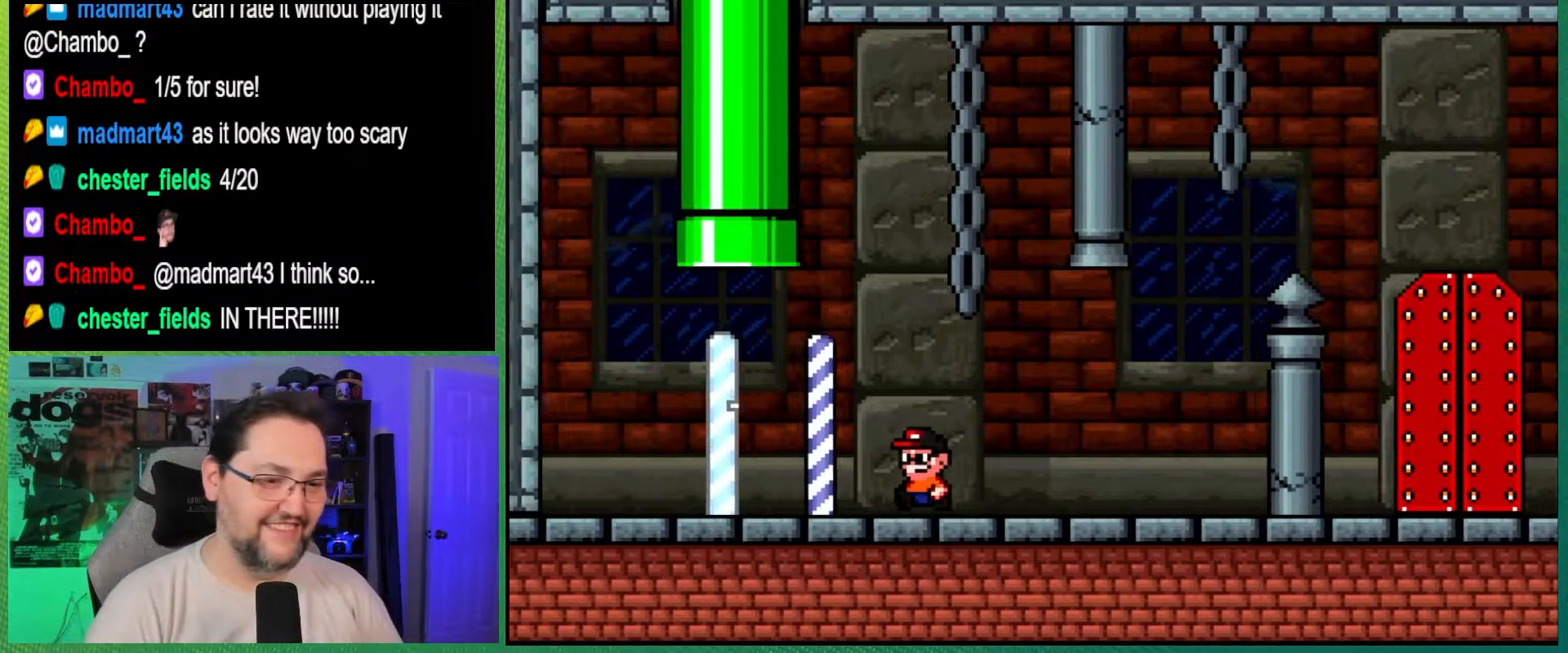
{"buttons": ["B", "Y", "DPAD_UP"], "events": [[133, "B", "down"], [133, "DPAD_LEFT", "up"], [150, "DPAD_UP", "down"], [167, "DPAD_RIGHT", "down"], [233, "DPAD_RIGHT", "up"]]}
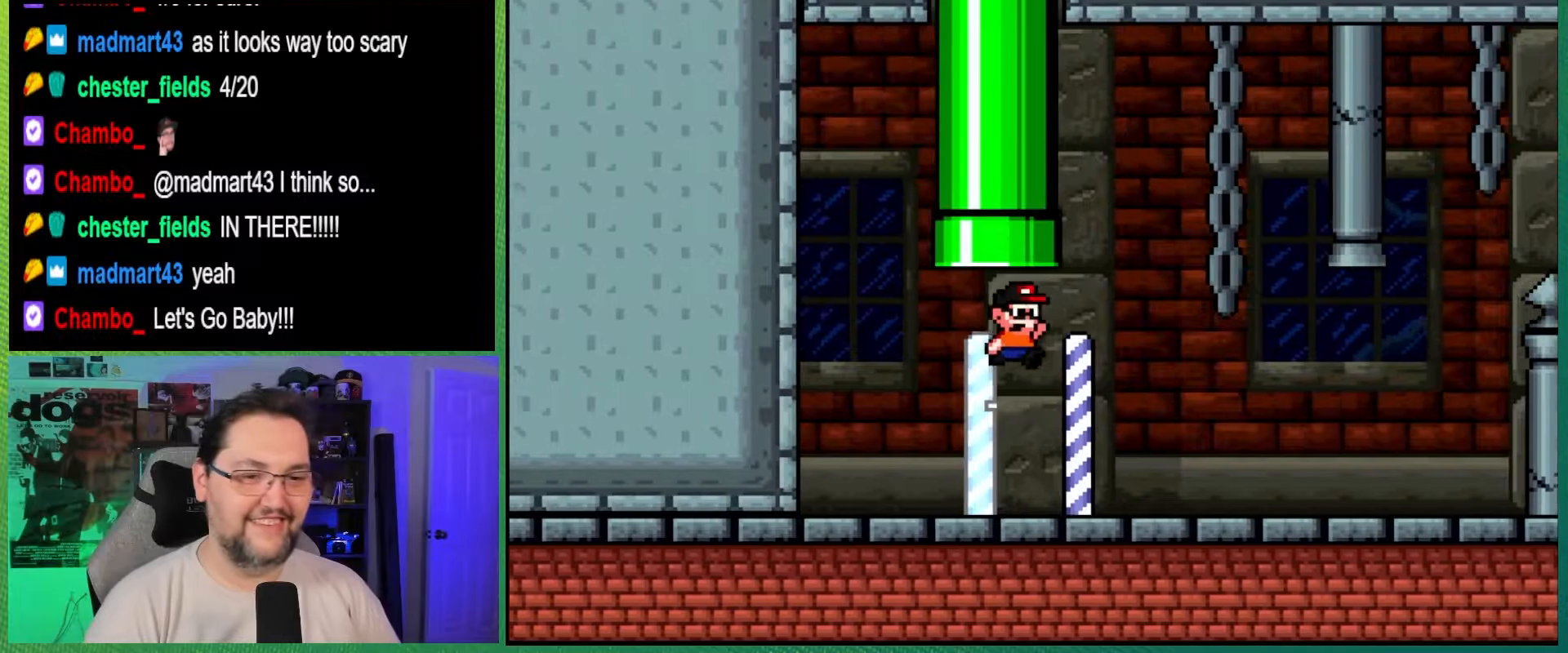
{"buttons": ["B", "Y", "DPAD_UP"], "events": [[17, "B", "up"], [133, "DPAD_UP", "up"], [200, "DPAD_RIGHT", "down"], [317, "B", "down"], [317, "DPAD_RIGHT", "up"], [317, "DPAD_UP", "down"]]}
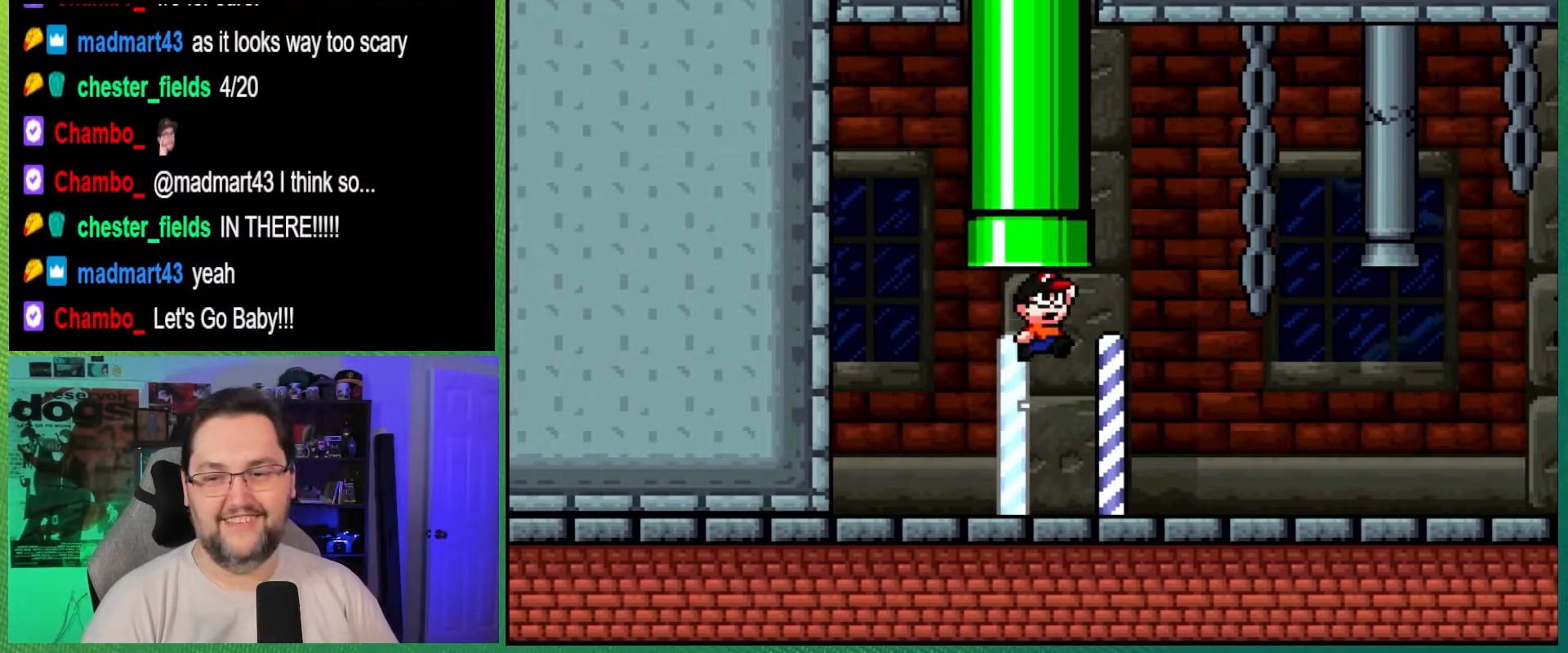
{"buttons": ["Y"], "events": [[167, "B", "up"], [267, "DPAD_UP", "up"]]}
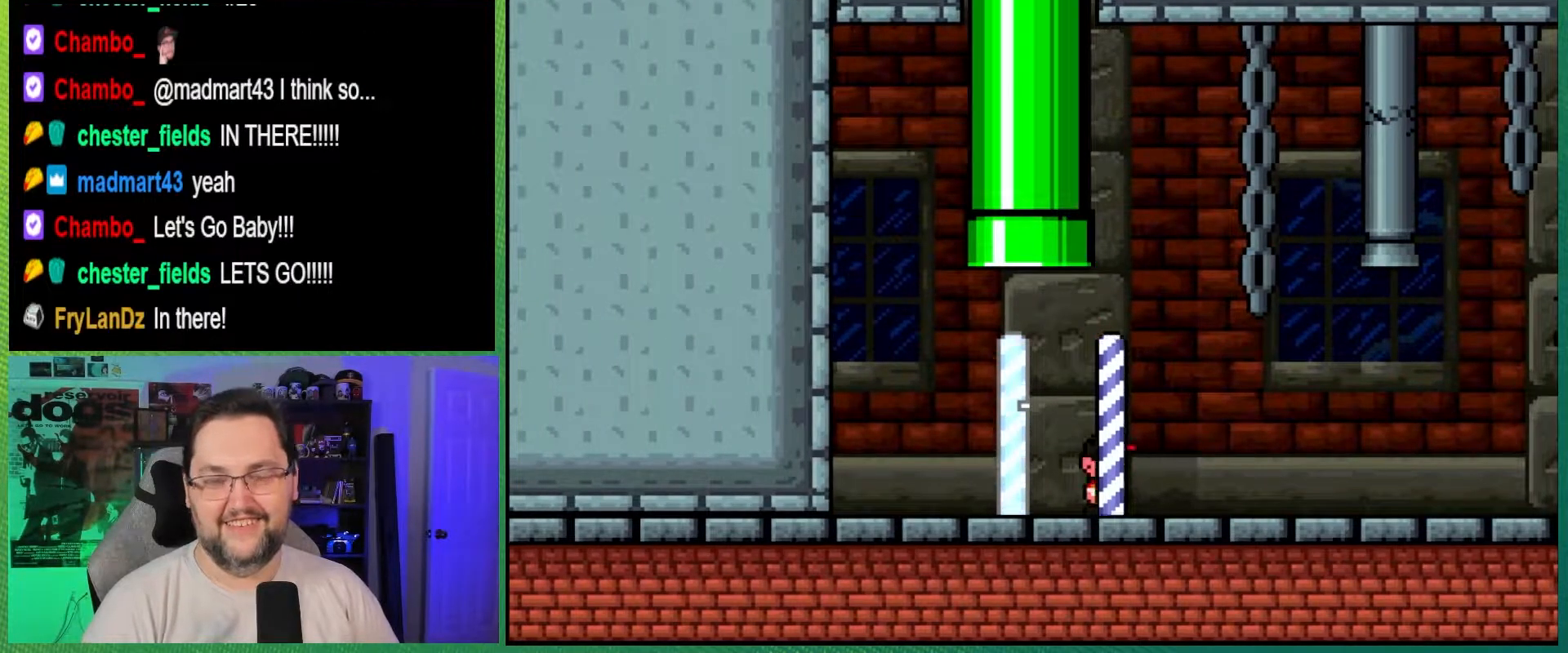
{"buttons": ["Y", "DPAD_UP"], "events": [[33, "DPAD_LEFT", "down"], [150, "B", "down"], [183, "DPAD_UP", "down"], [200, "DPAD_LEFT", "up"], [367, "DPAD_LEFT", "down"], [483, "DPAD_LEFT", "up"], [500, "B", "up"]]}
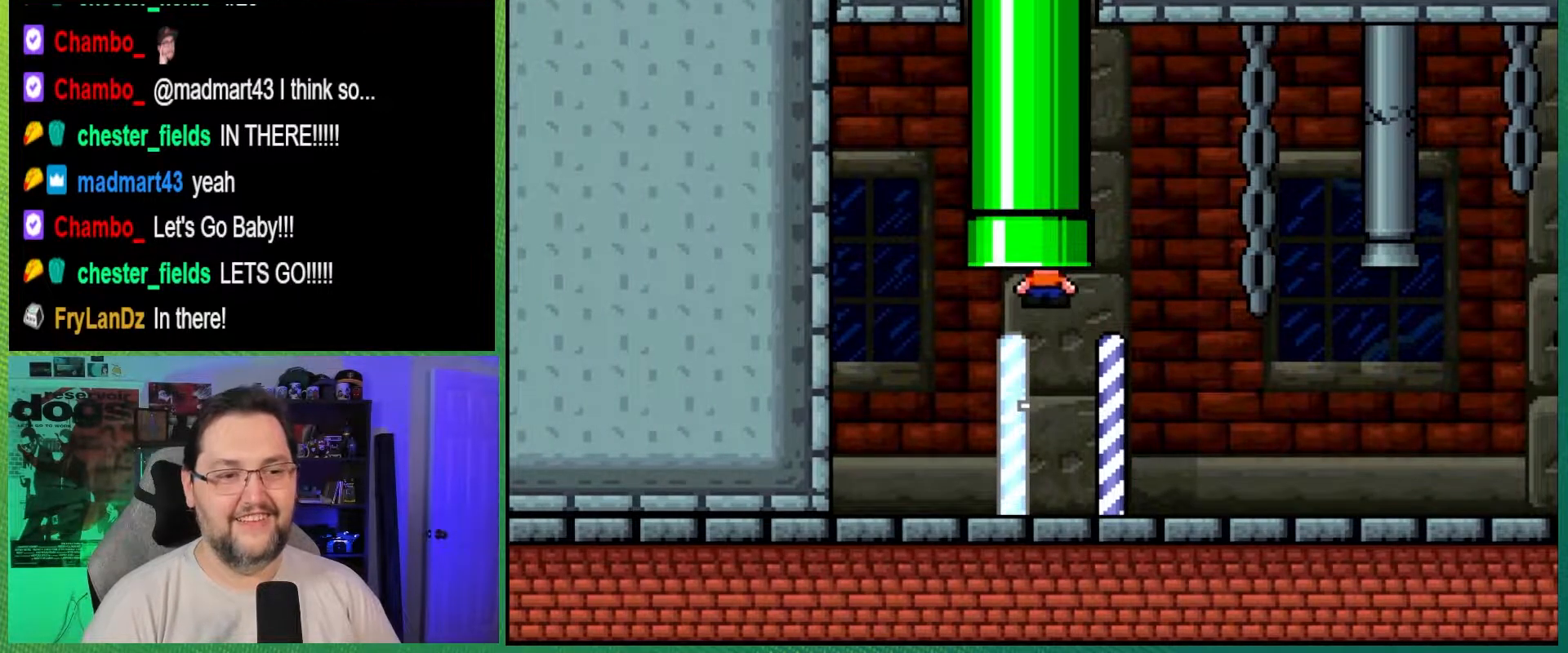
{"buttons": [], "events": [[33, "DPAD_RIGHT", "down"], [200, "DPAD_RIGHT", "up"], [217, "Y", "up"], [250, "DPAD_UP", "up"]]}
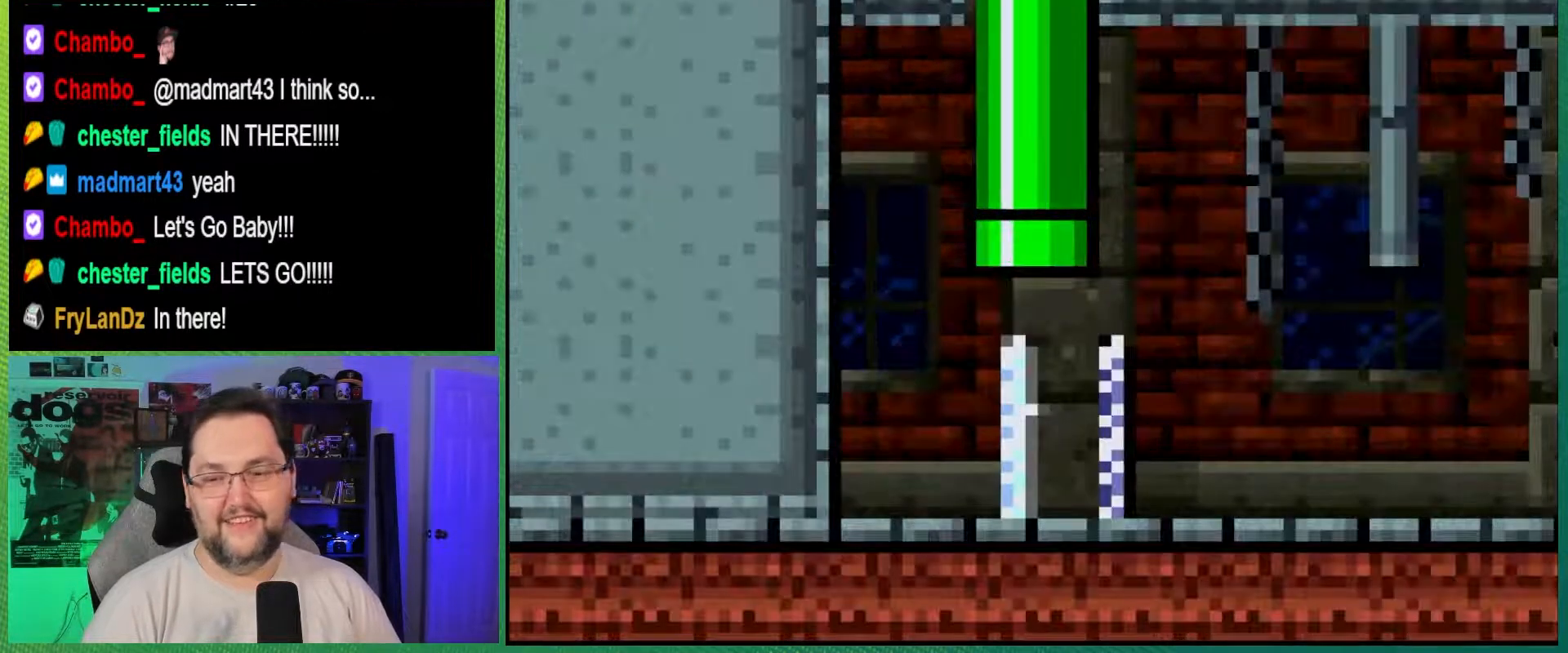
{"buttons": [], "events": []}
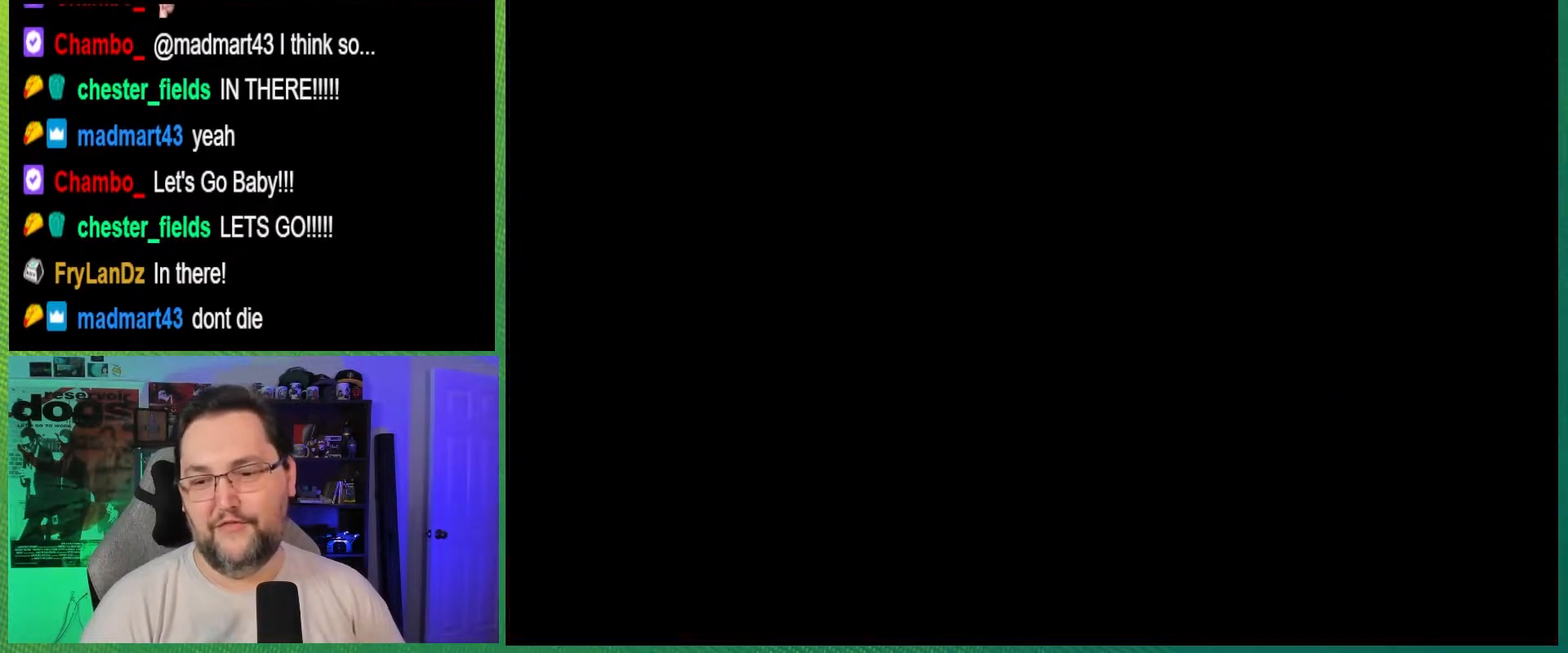
{"buttons": [], "events": []}
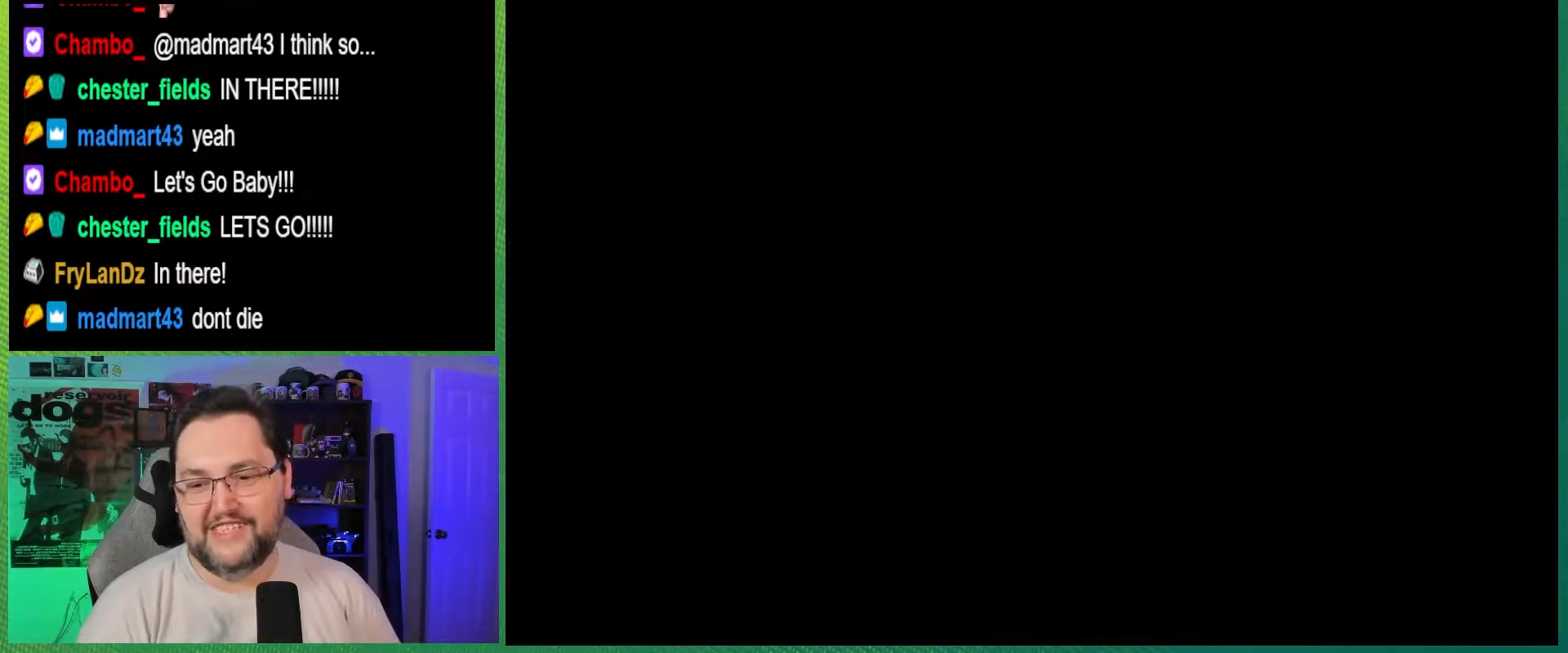
{"buttons": [], "events": []}
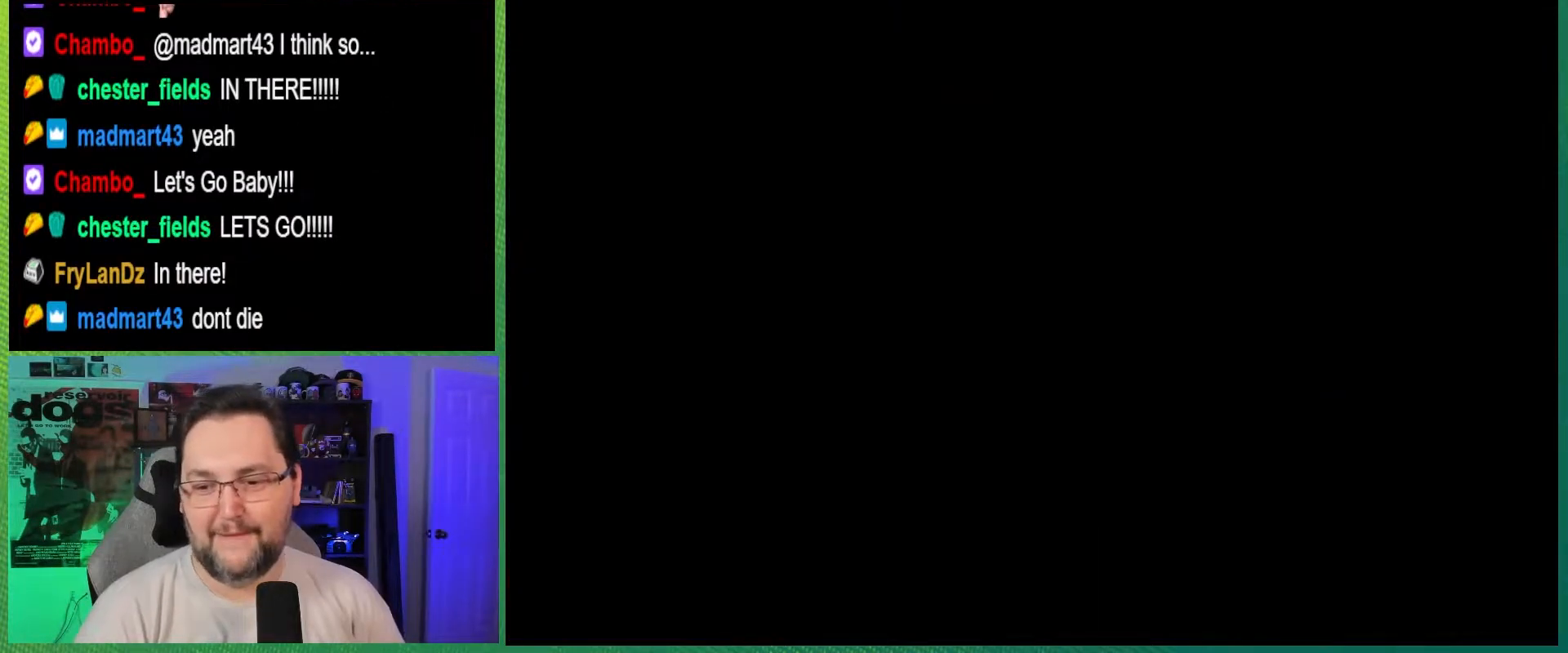
{"buttons": [], "events": []}
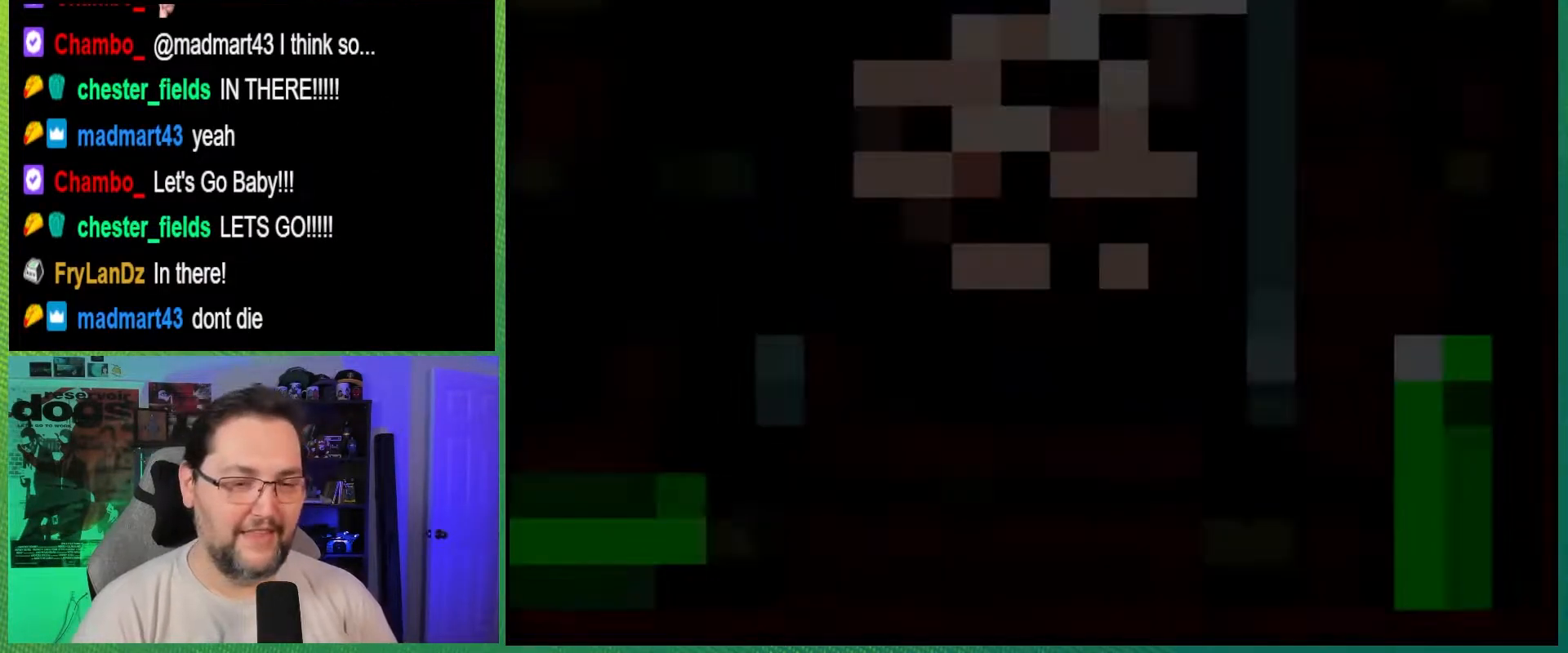
{"buttons": [], "events": []}
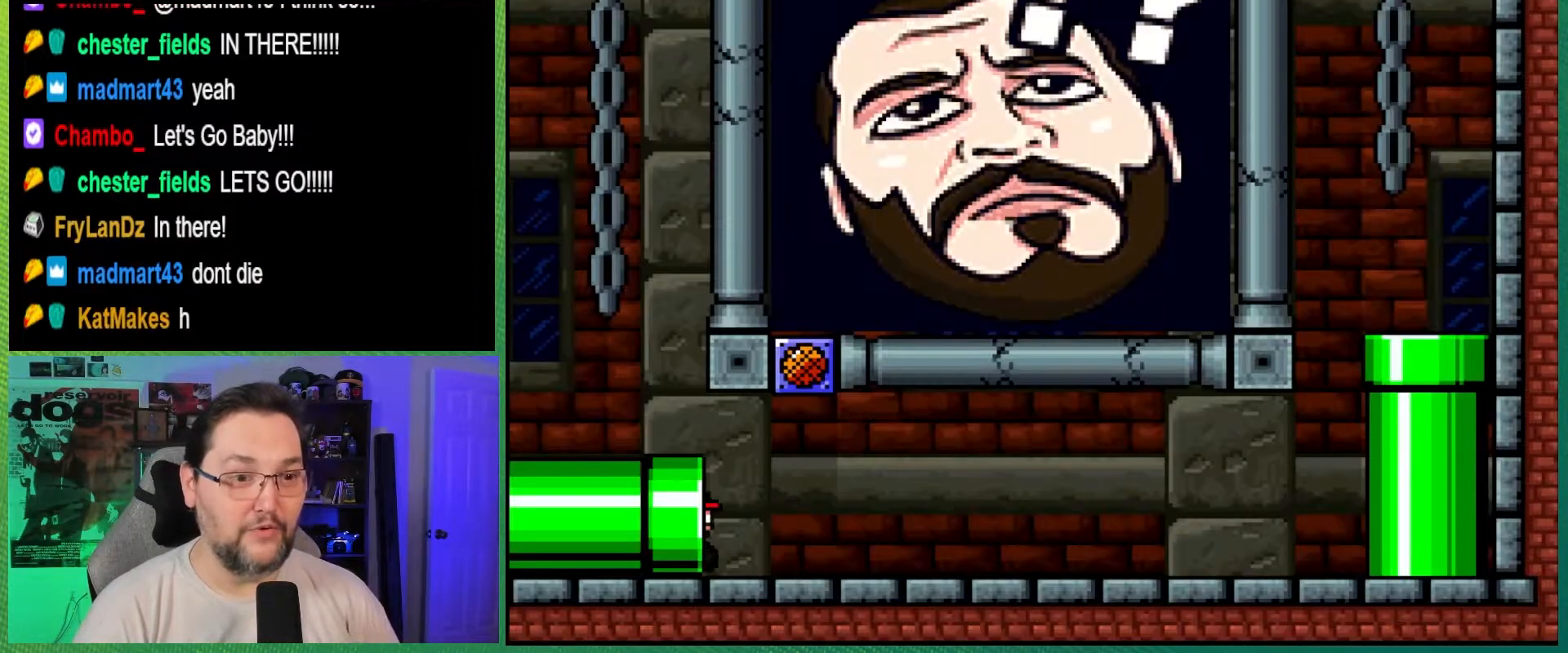
{"buttons": ["Y"], "events": [[217, "Y", "down"]]}
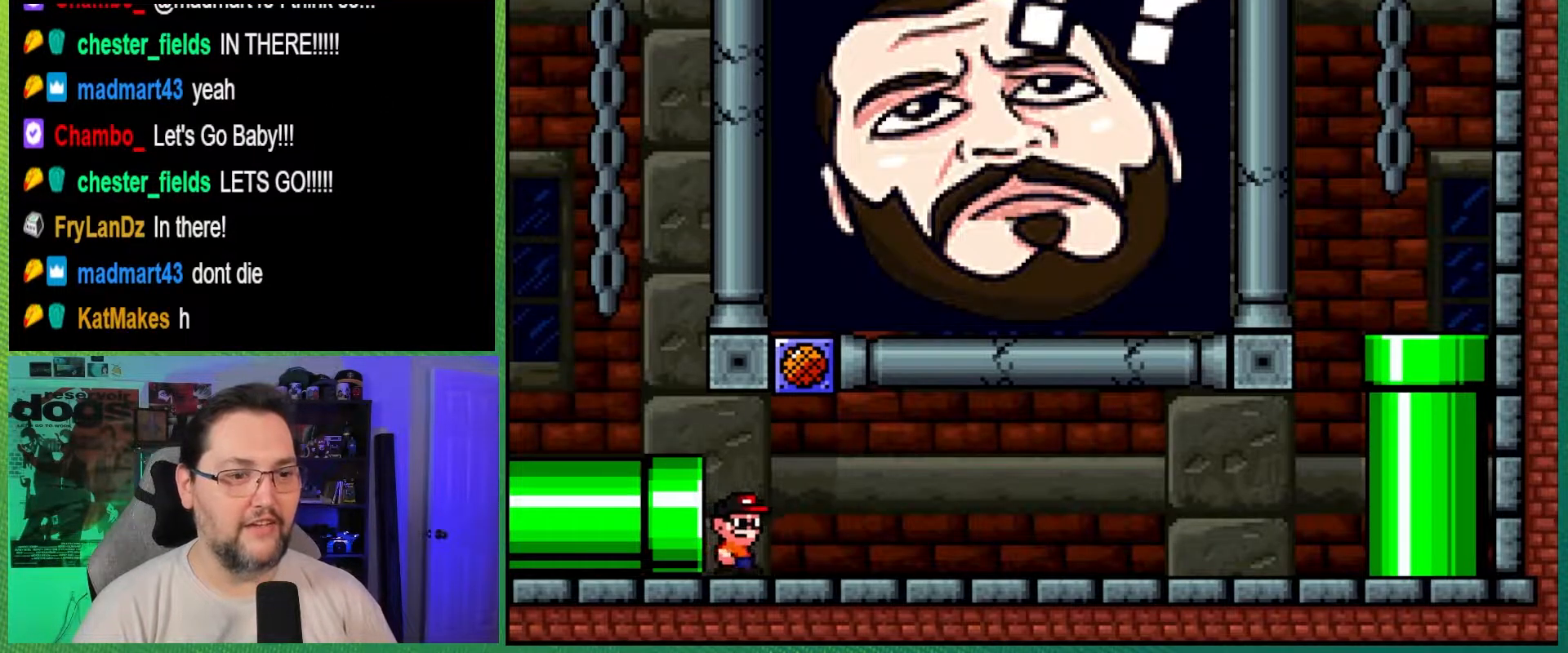
{"buttons": ["Y"], "events": []}
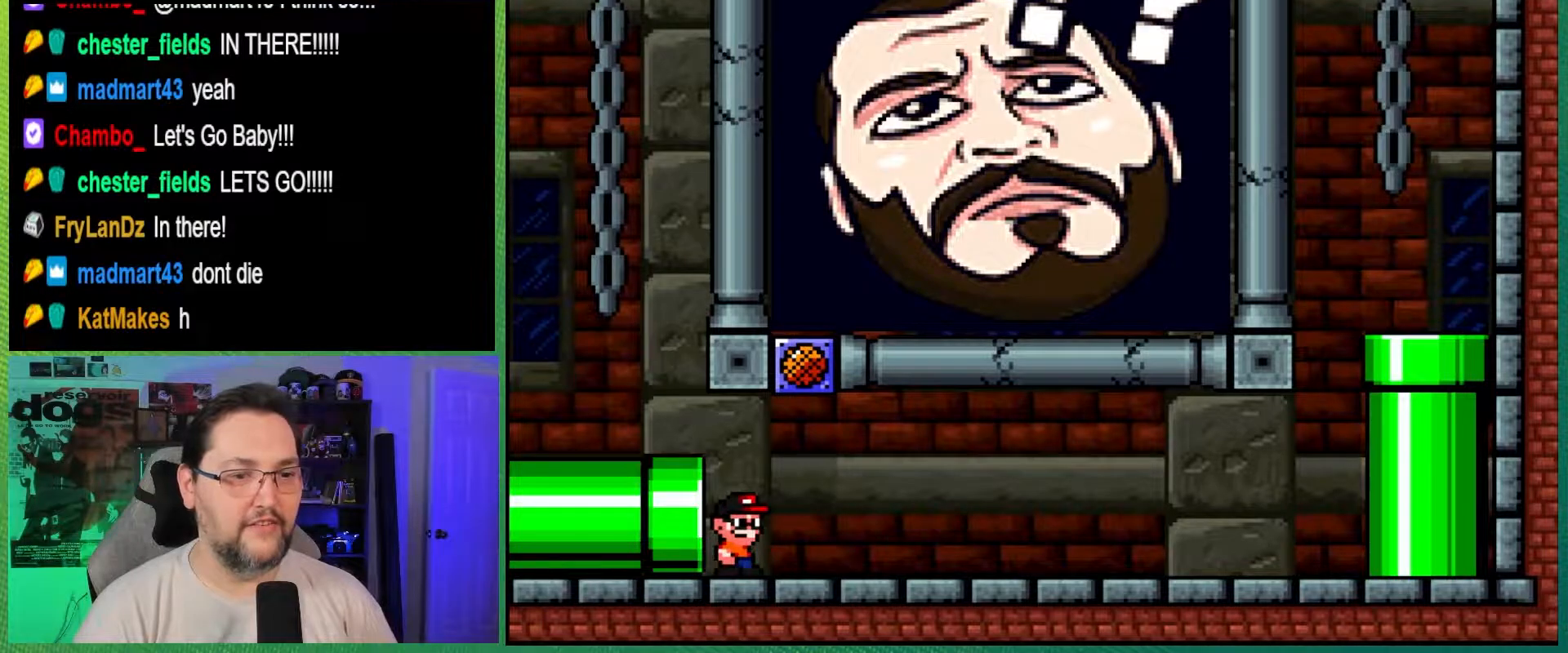
{"buttons": ["Y"], "events": [[17, "DPAD_RIGHT", "down"], [150, "B", "down"], [200, "DPAD_RIGHT", "up"], [417, "B", "up"]]}
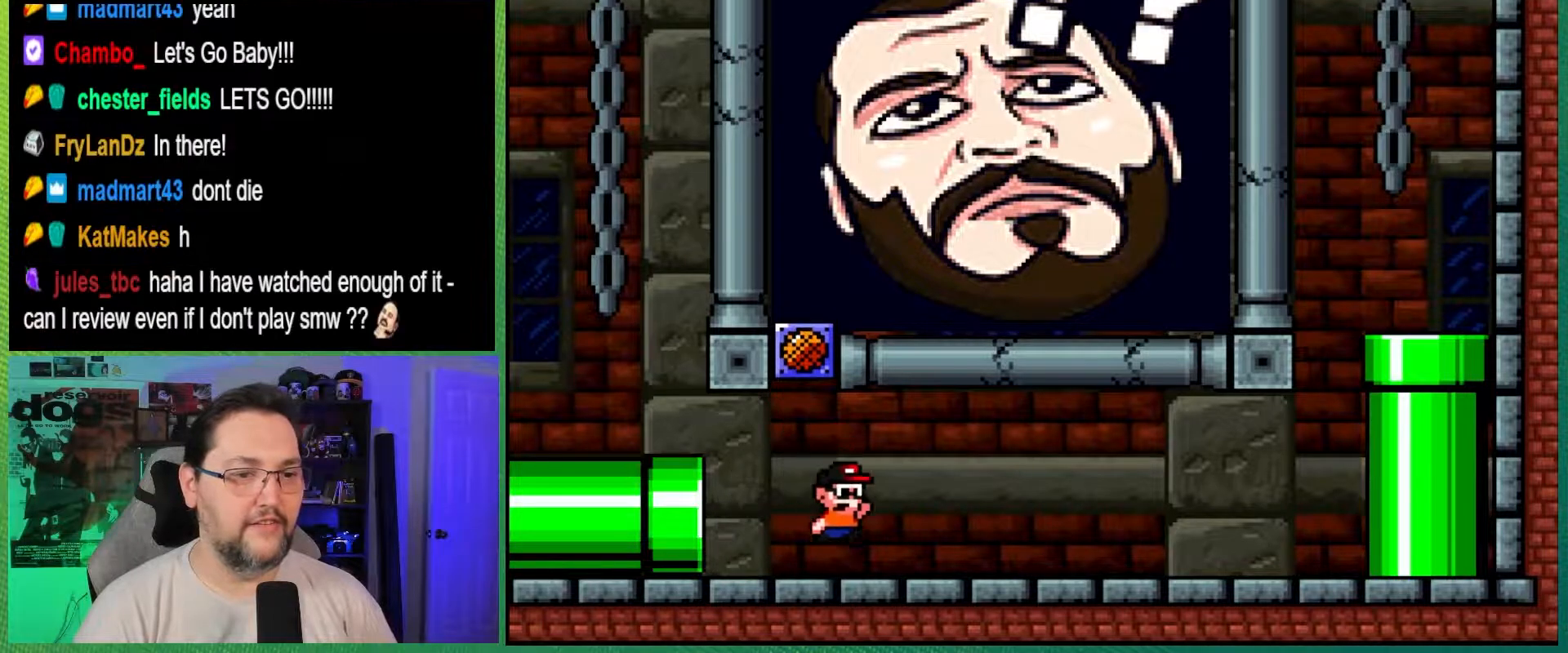
{"buttons": [], "events": [[200, "Y", "up"]]}